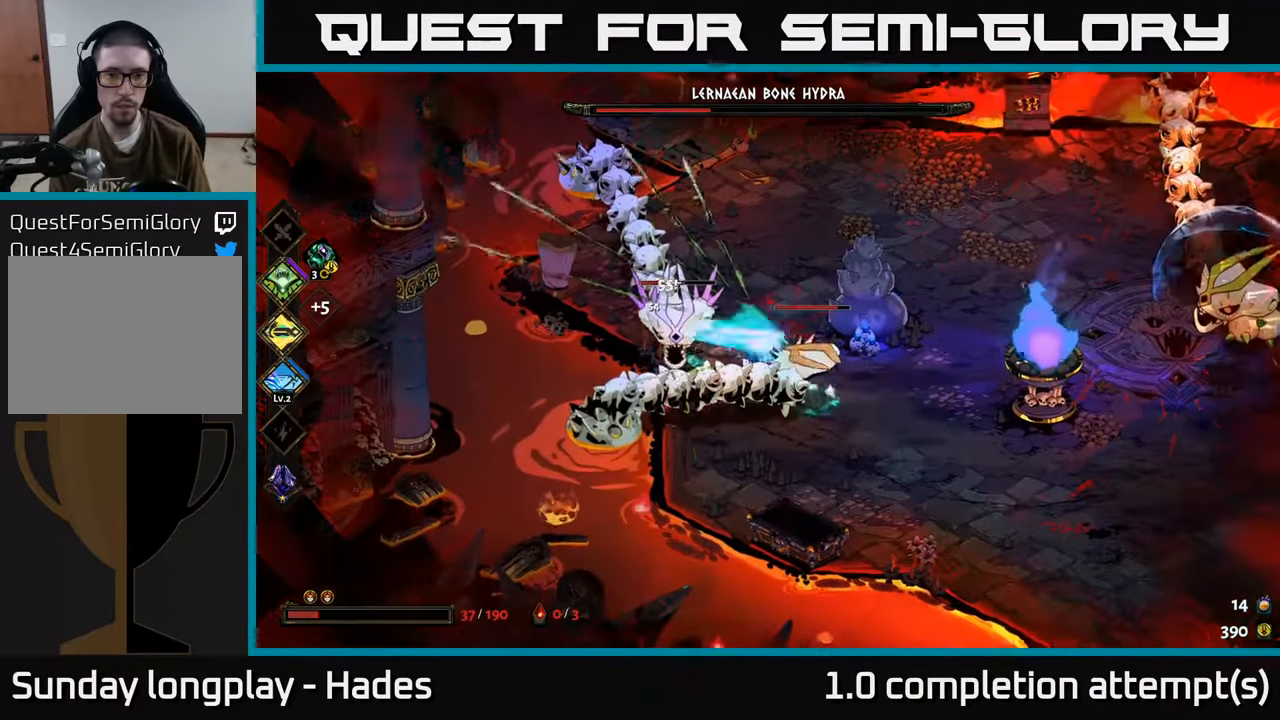
Gameplay with a controller (Xbox layout); each line is a JSON object with the inputs held at the frame after it. "events" lists button and stick changes between this image and that frame as [ms after this image, input, new state], when the widget could be followed in between. Not read: right_stick.
{"buttons": [], "left_stick": "left", "events": [[67, "A", "up"], [100, "left_stick", "left"], [400, "X", "up"]]}
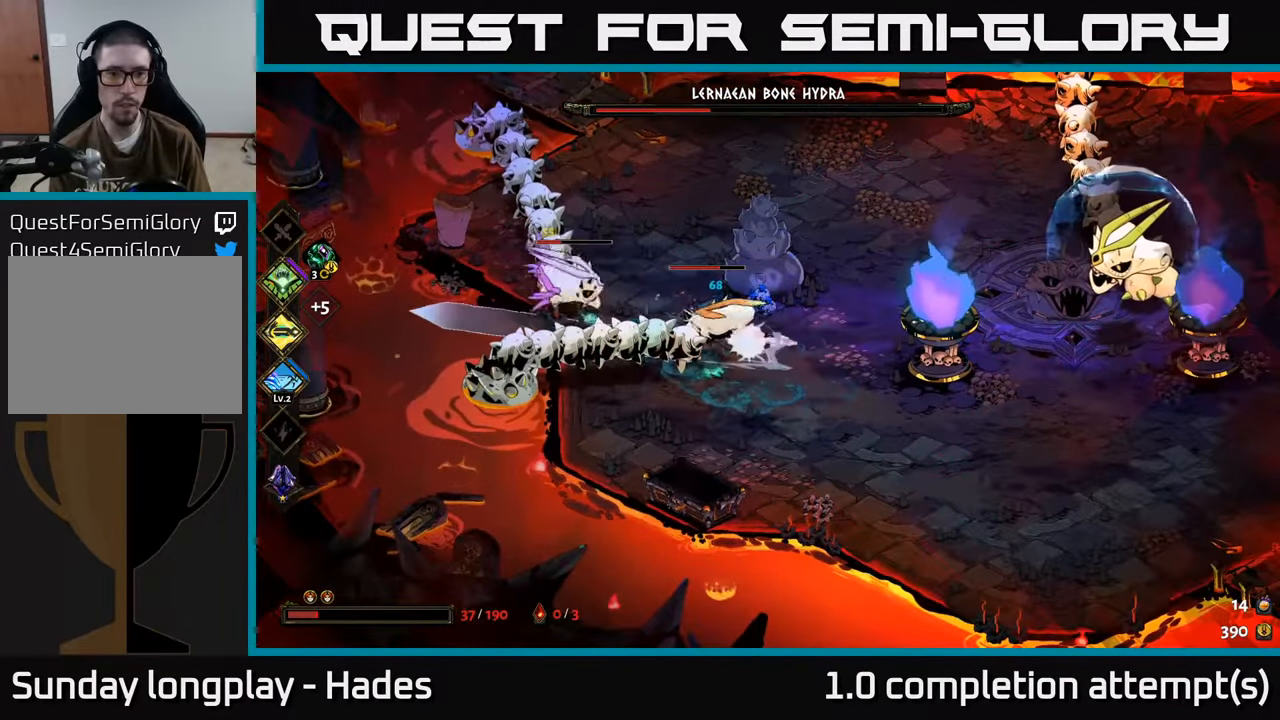
{"buttons": ["X"], "left_stick": "up", "events": [[167, "A", "down"], [250, "X", "down"], [300, "left_stick", "up-left"], [317, "A", "up"], [400, "left_stick", "up"]]}
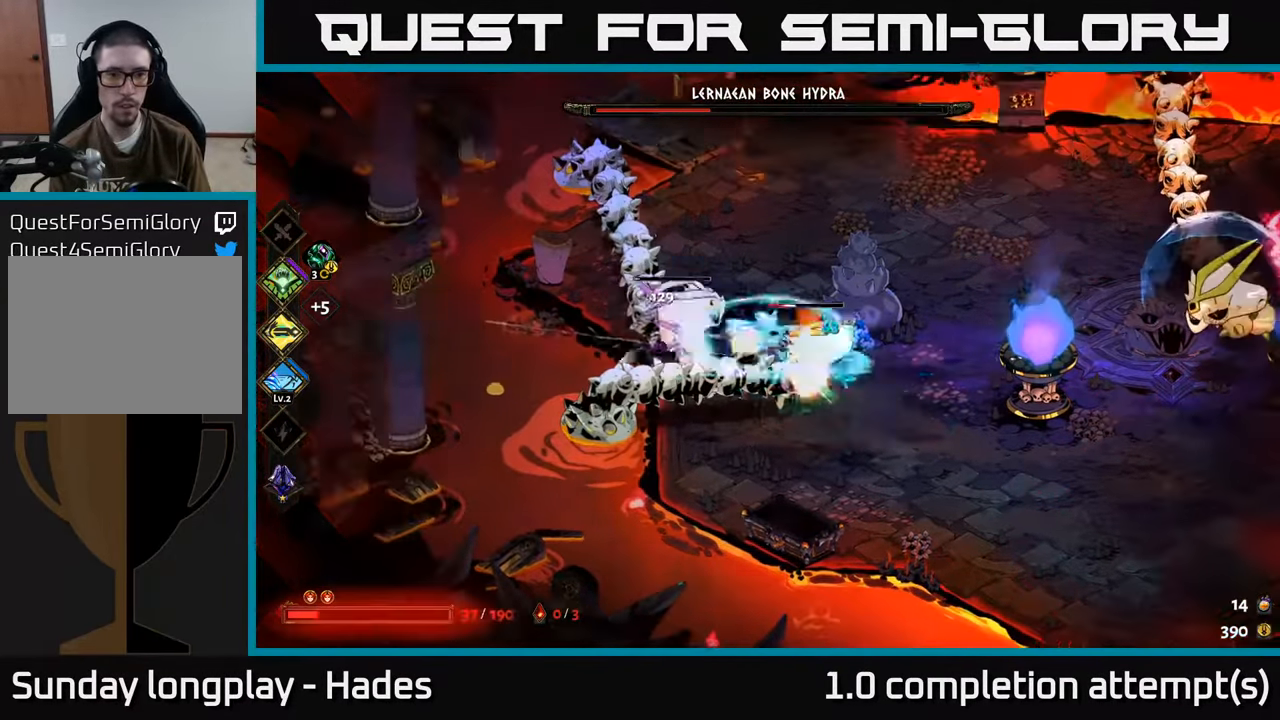
{"buttons": ["A", "X"], "left_stick": "down-right", "events": [[133, "left_stick", "left"], [150, "X", "up"], [283, "left_stick", "down-right"], [433, "A", "down"], [500, "X", "down"]]}
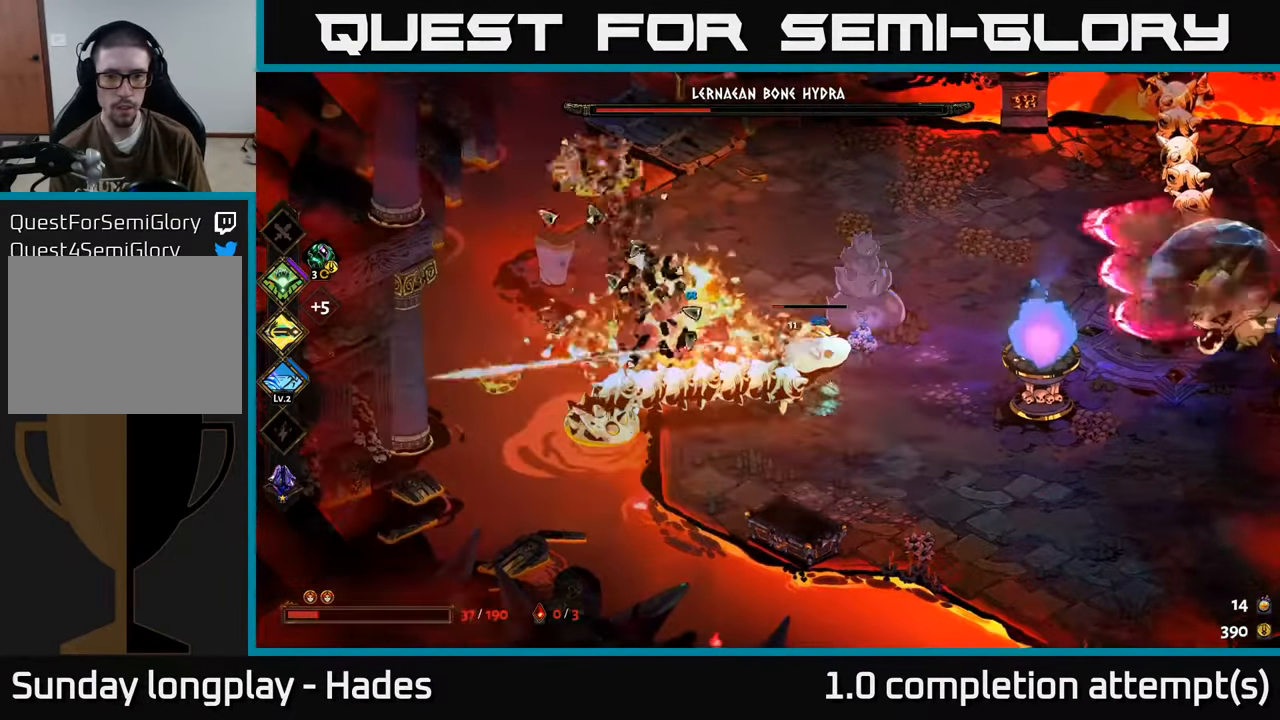
{"buttons": [], "left_stick": "left", "events": [[50, "A", "up"], [367, "left_stick", "left"], [483, "X", "up"]]}
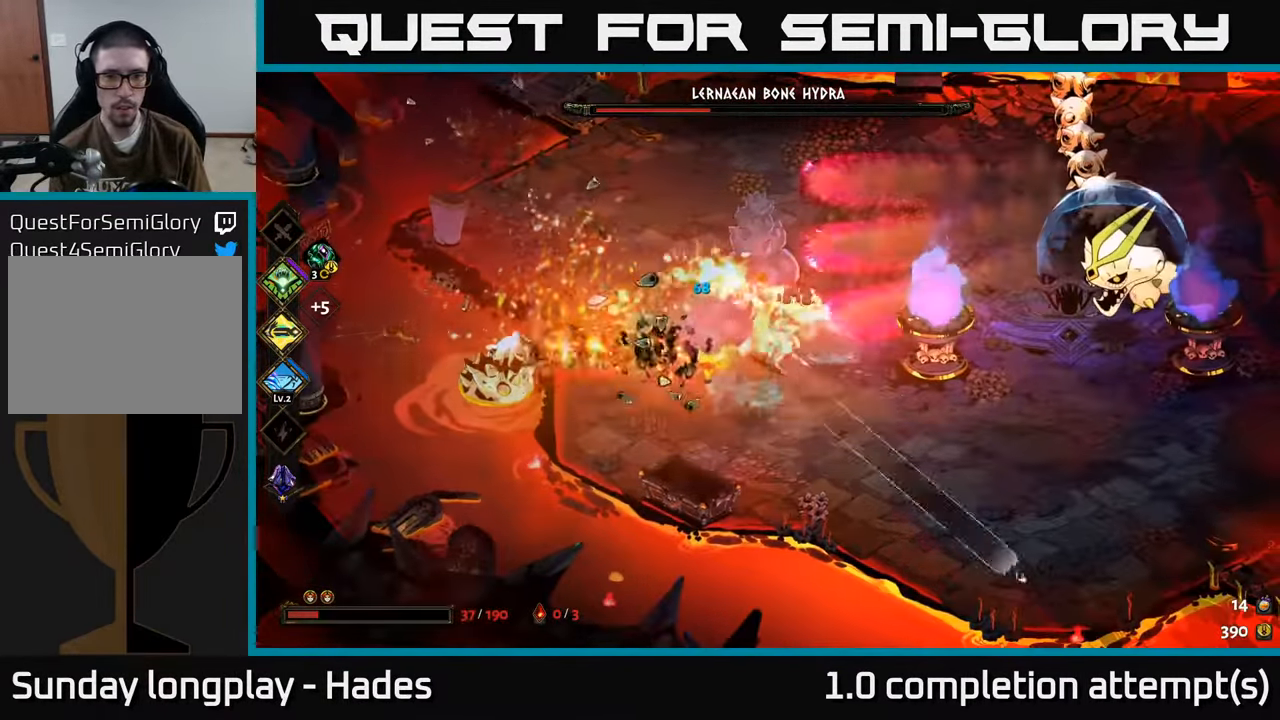
{"buttons": ["X"], "left_stick": "right", "events": [[83, "A", "down"], [83, "left_stick", "down-right"], [150, "A", "up"], [250, "A", "down"], [333, "left_stick", "right"], [383, "A", "up"], [417, "X", "down"]]}
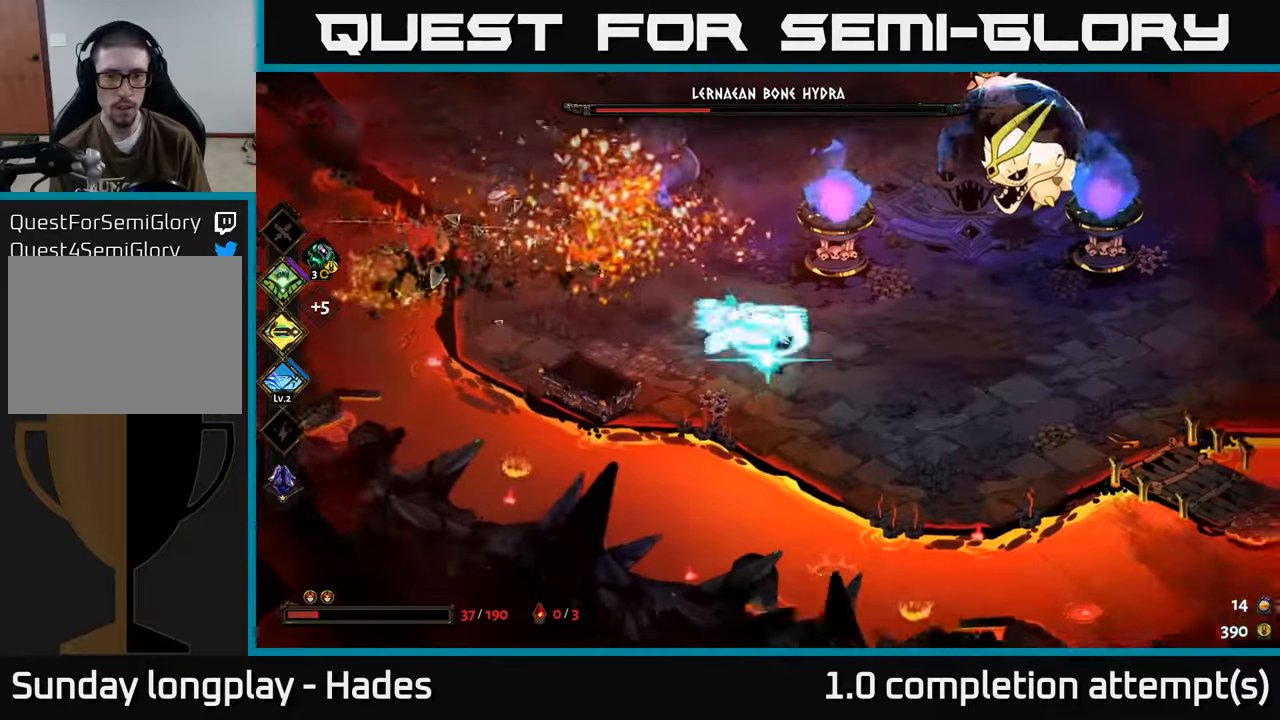
{"buttons": [], "left_stick": "up-right", "events": [[334, "left_stick", "up-right"], [500, "X", "up"]]}
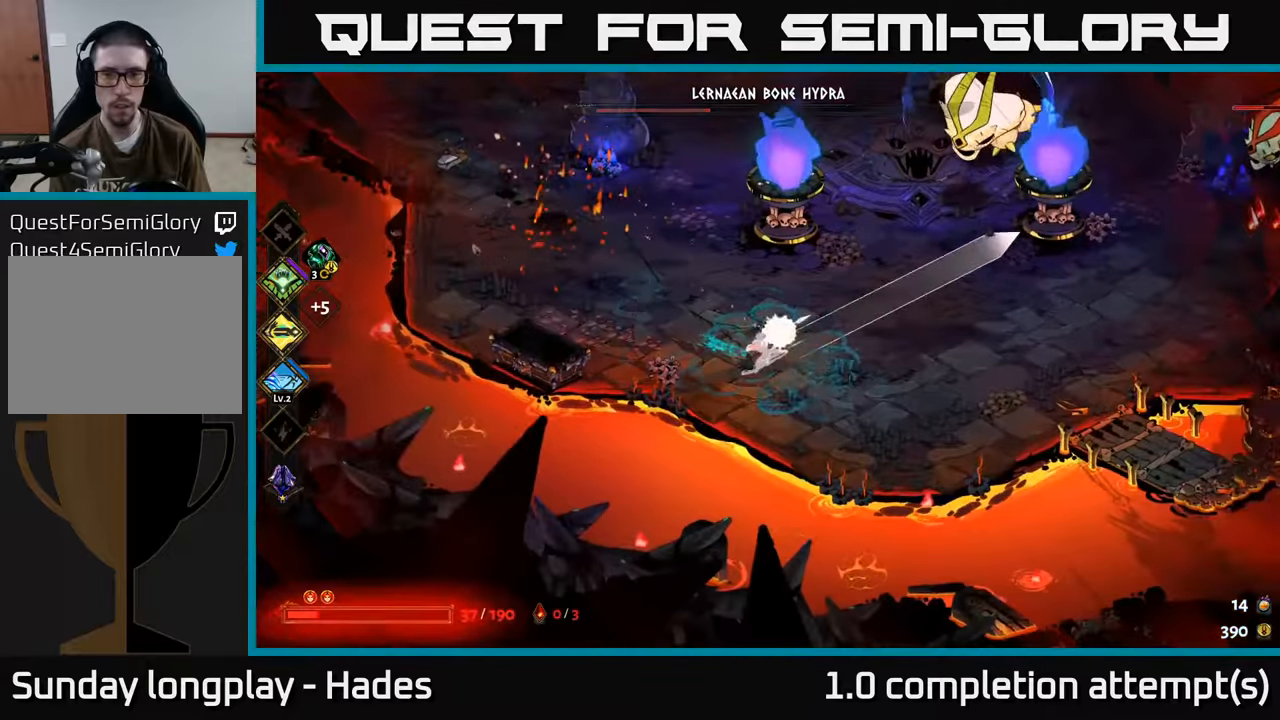
{"buttons": ["A"], "left_stick": "right", "events": [[117, "A", "down"], [217, "A", "up"], [250, "left_stick", "right"], [300, "A", "down"]]}
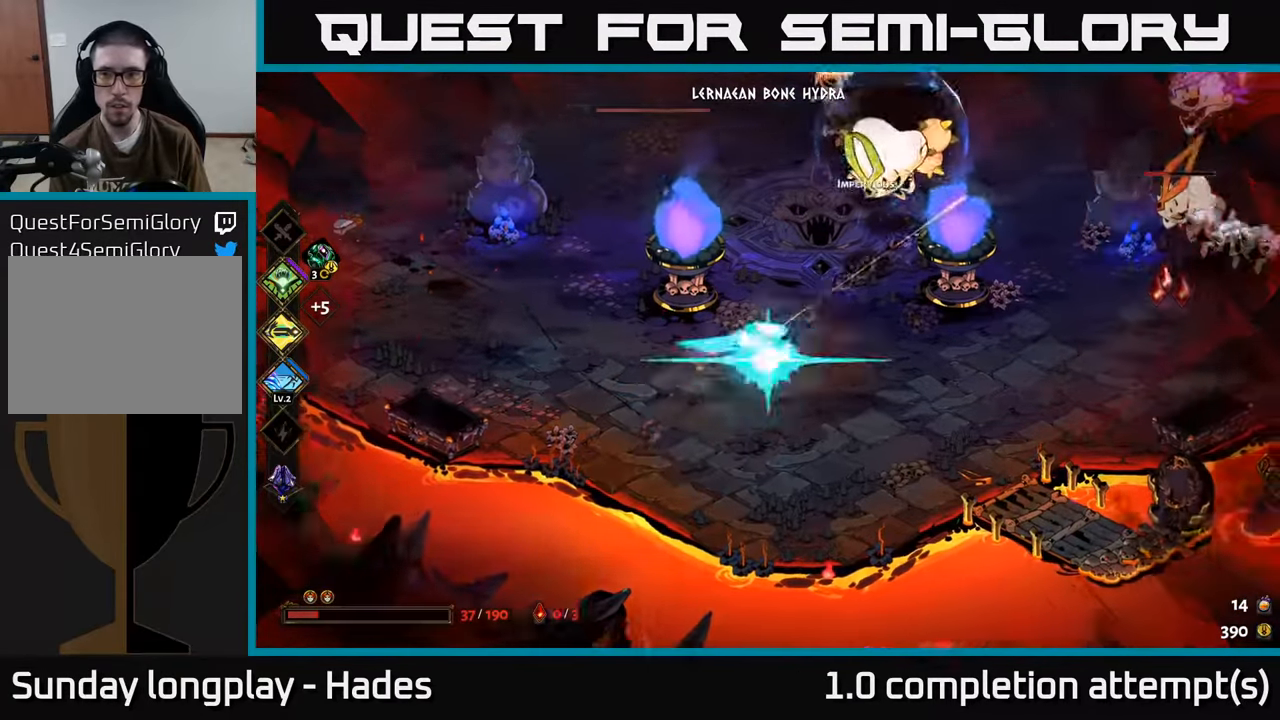
{"buttons": [], "left_stick": "right", "events": [[50, "X", "down"], [117, "A", "up"], [467, "X", "up"]]}
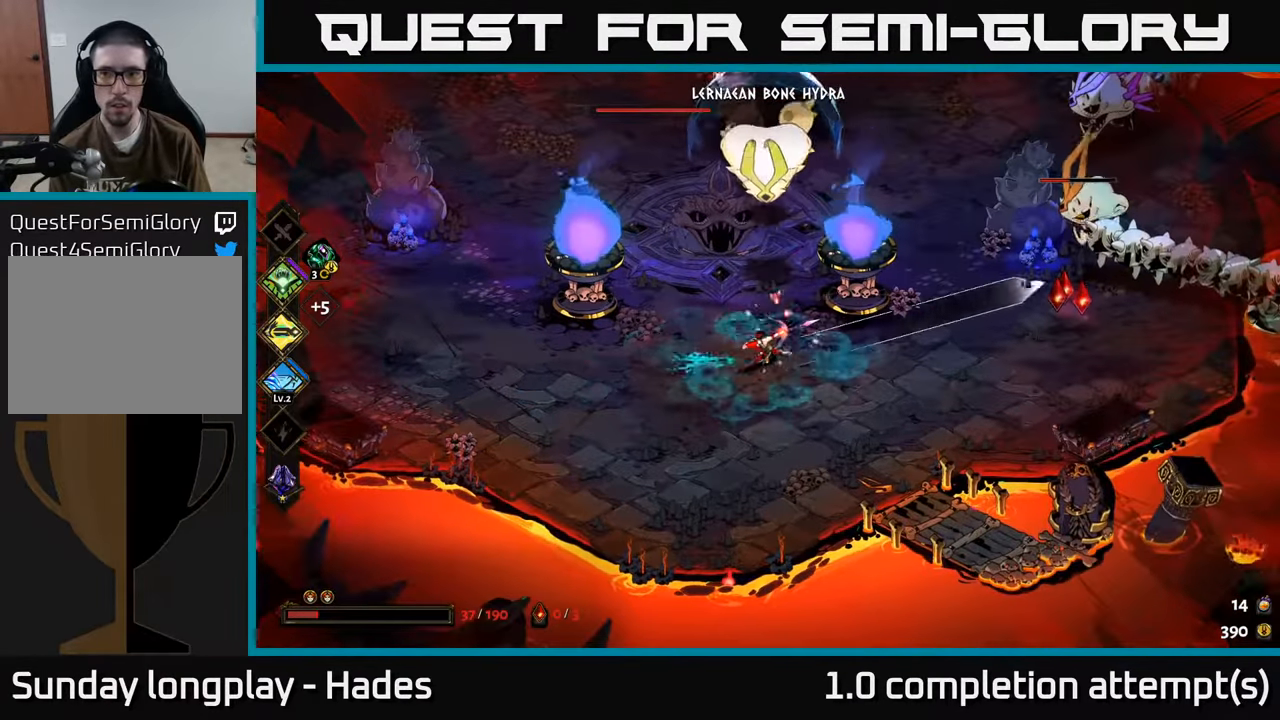
{"buttons": ["X"], "left_stick": "right", "events": [[67, "A", "down"], [184, "A", "up"], [250, "A", "down"], [417, "X", "down"], [500, "A", "up"]]}
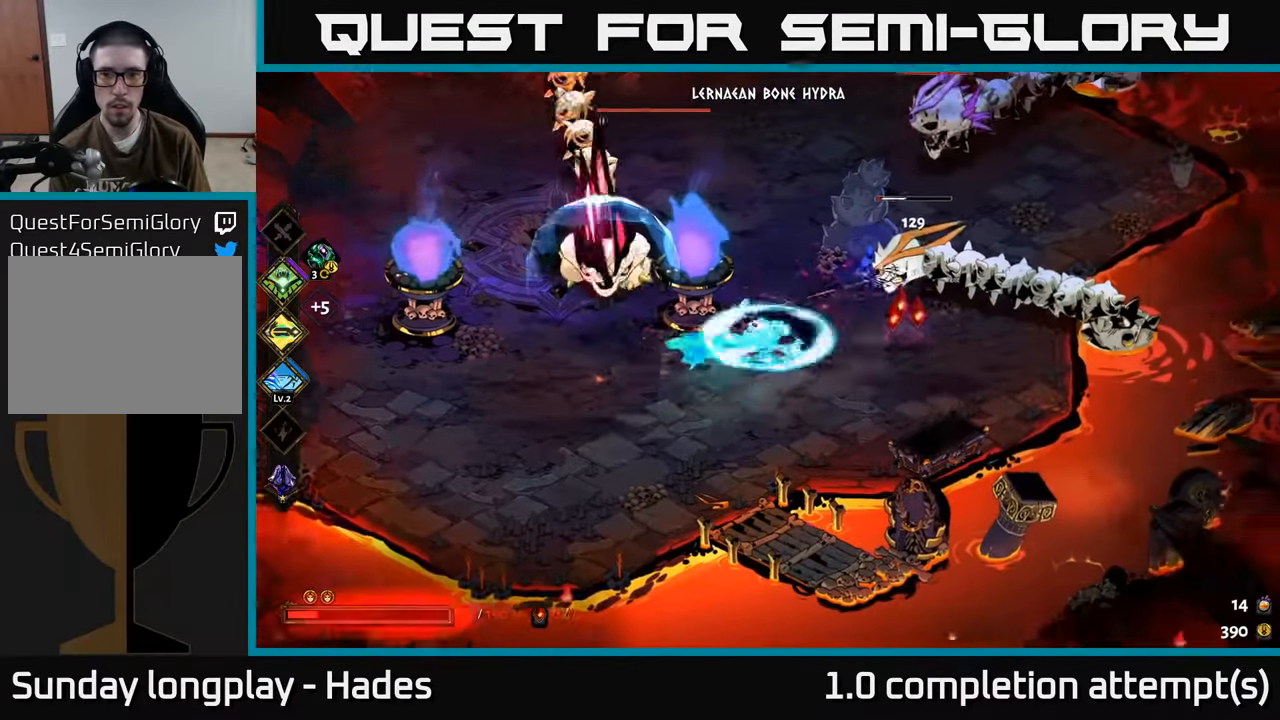
{"buttons": ["A"], "left_stick": "up-right", "events": [[284, "left_stick", "up-right"], [300, "X", "up"], [450, "A", "down"]]}
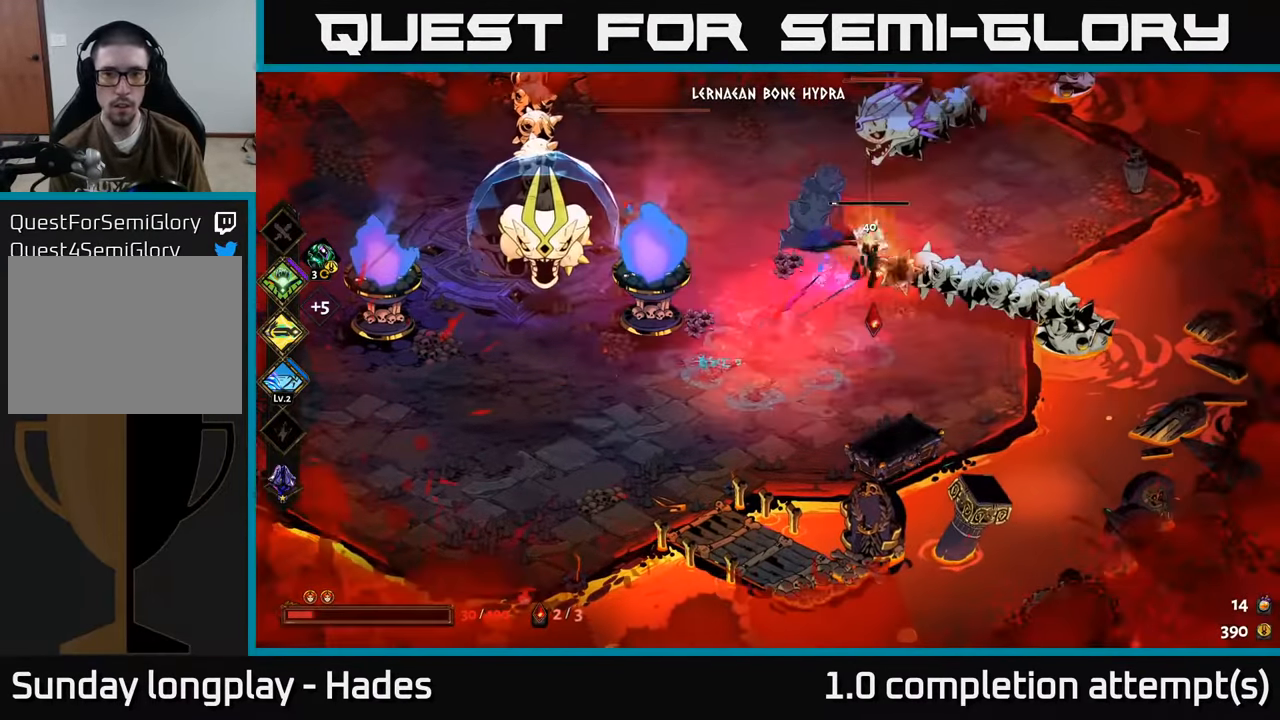
{"buttons": ["X"], "left_stick": "up", "events": [[34, "A", "up"], [100, "A", "down"], [100, "left_stick", "right"], [150, "X", "down"], [234, "A", "up"], [350, "left_stick", "up"]]}
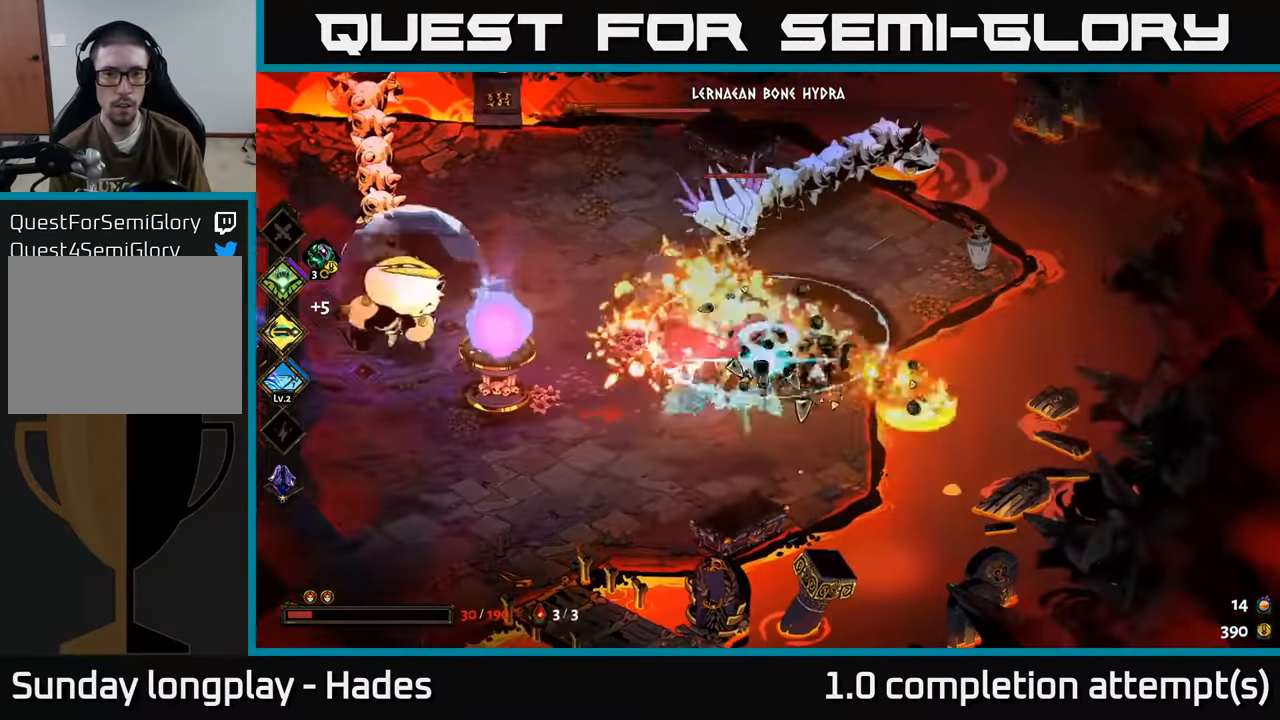
{"buttons": [], "left_stick": "left", "events": [[100, "X", "up"], [267, "A", "down"], [384, "A", "up"], [500, "left_stick", "left"]]}
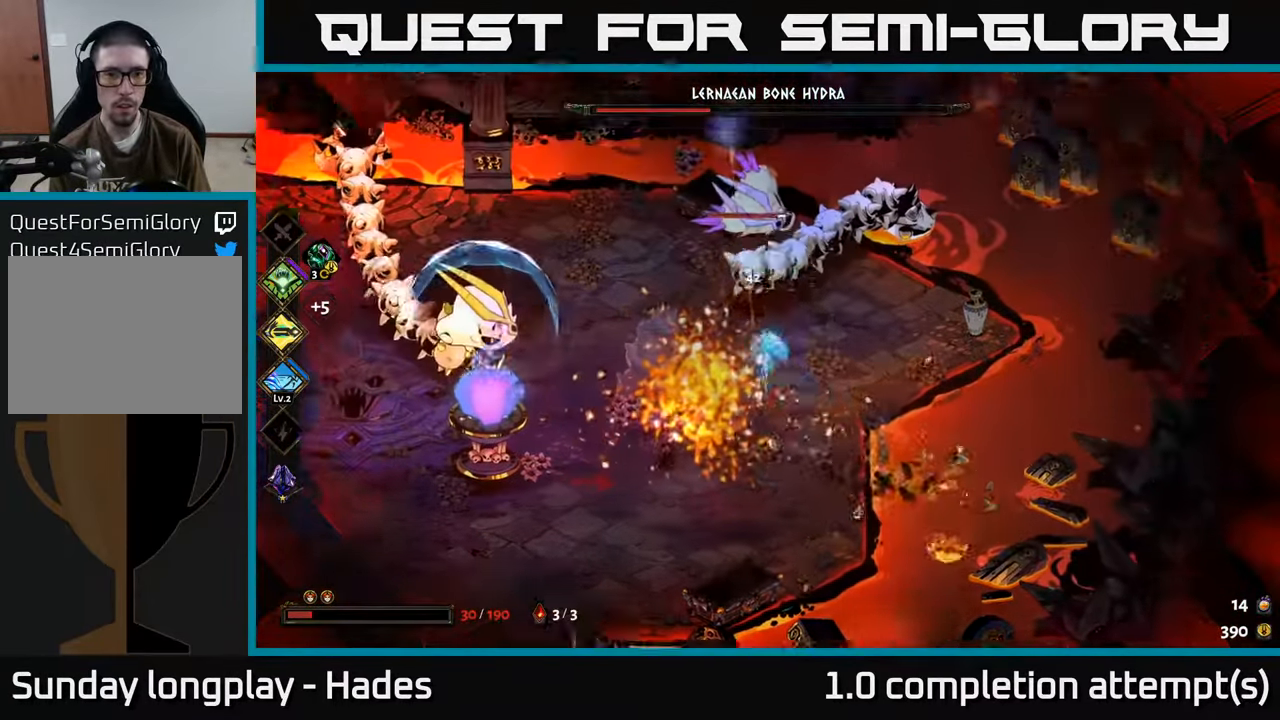
{"buttons": [], "left_stick": "down-right", "events": [[34, "left_stick", "down-left"], [67, "Y", "down"], [167, "left_stick", "down"], [184, "Y", "up"], [384, "left_stick", "right"], [484, "left_stick", "down-right"]]}
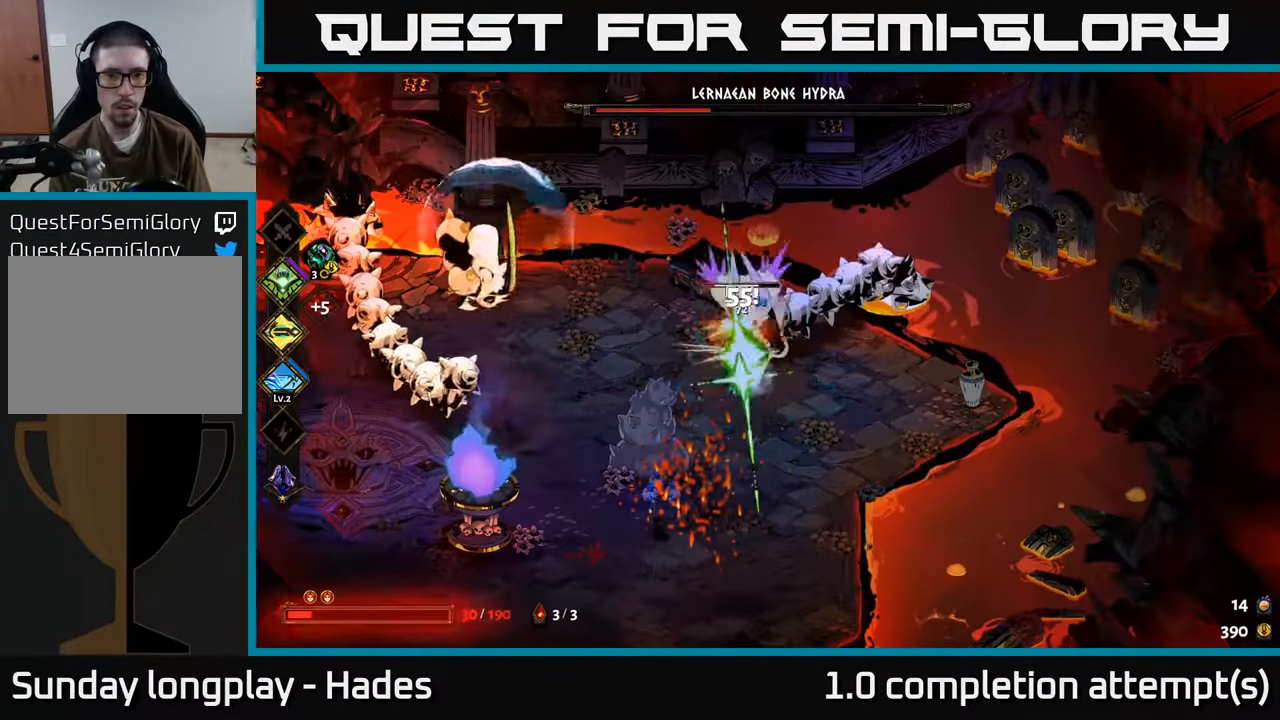
{"buttons": ["X"], "left_stick": "up-left", "events": [[17, "A", "down"], [50, "X", "down"], [184, "A", "up"], [184, "left_stick", "down"], [417, "left_stick", "up-left"]]}
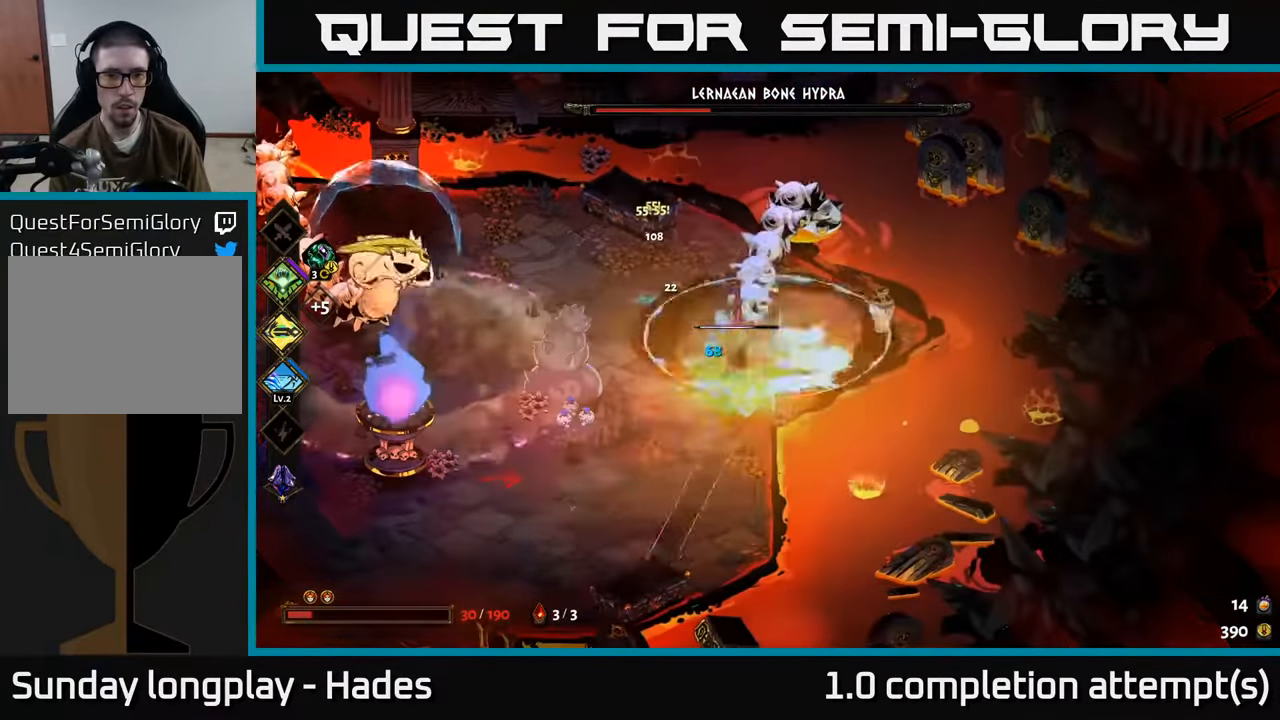
{"buttons": ["A"], "left_stick": "down-left", "events": [[67, "X", "up"], [167, "left_stick", "down-left"], [434, "A", "down"]]}
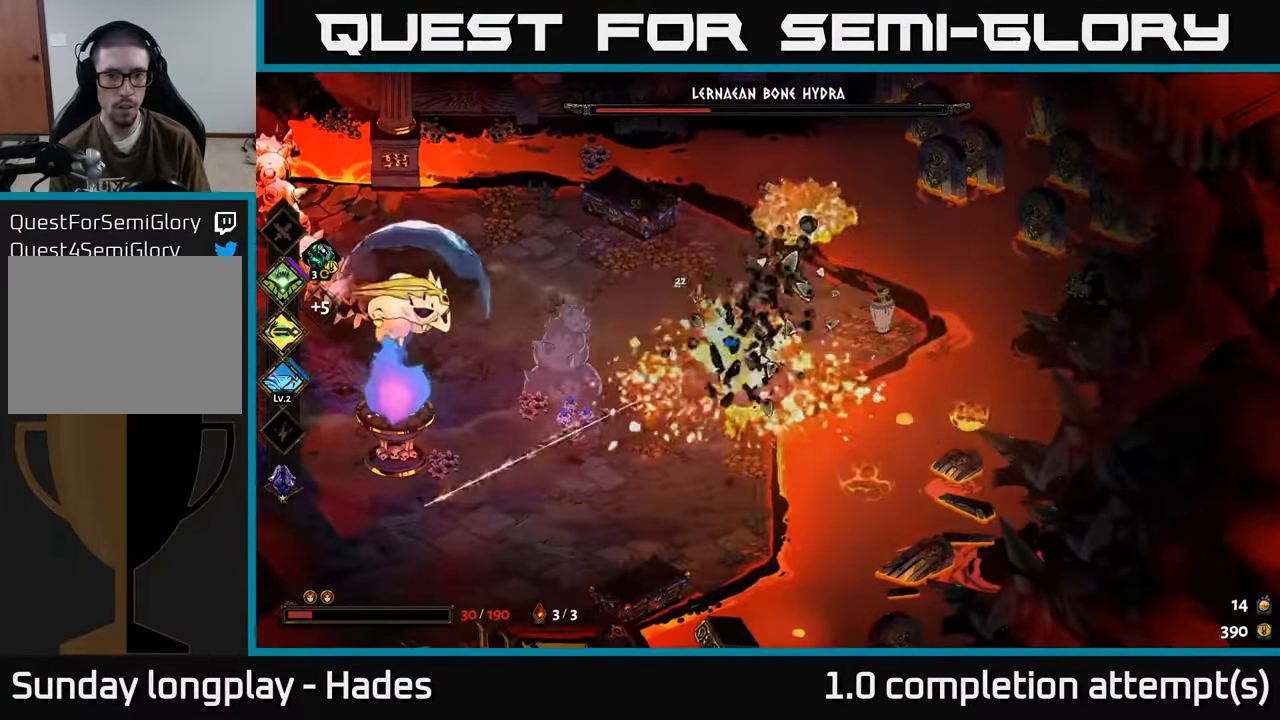
{"buttons": [], "left_stick": "down-left", "events": [[33, "A", "up"]]}
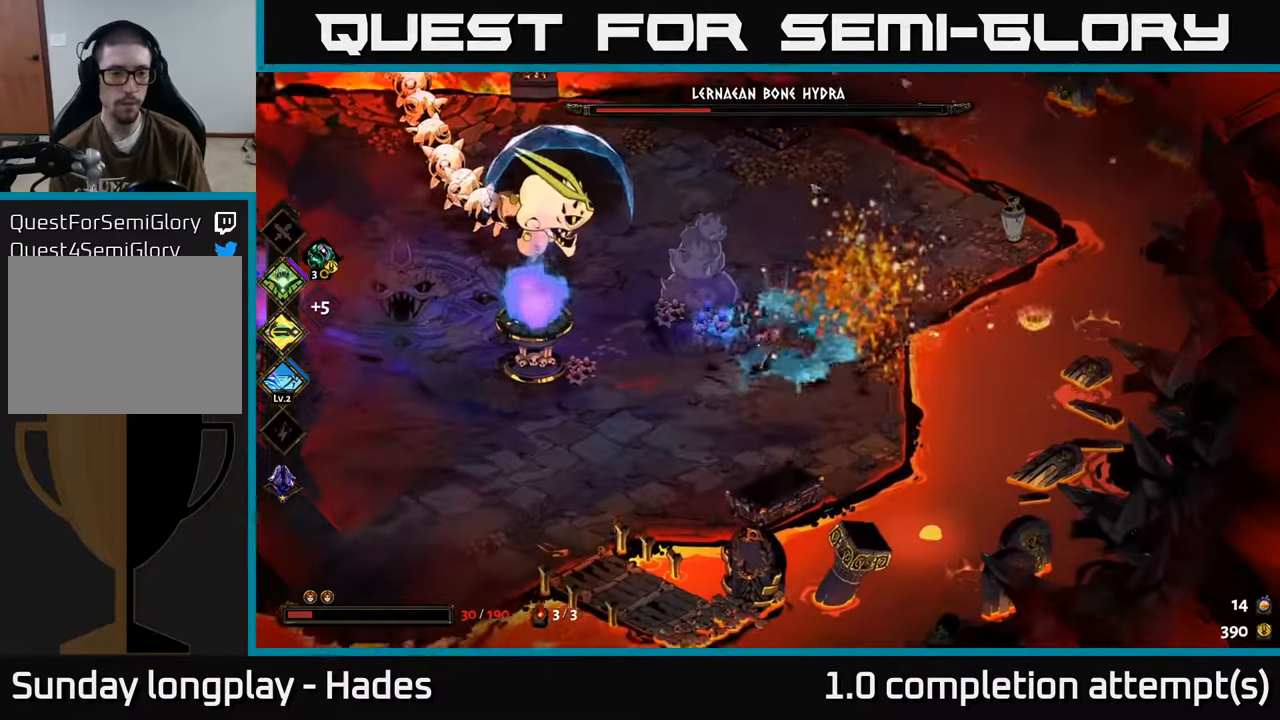
{"buttons": [], "left_stick": "left", "events": [[266, "left_stick", "left"]]}
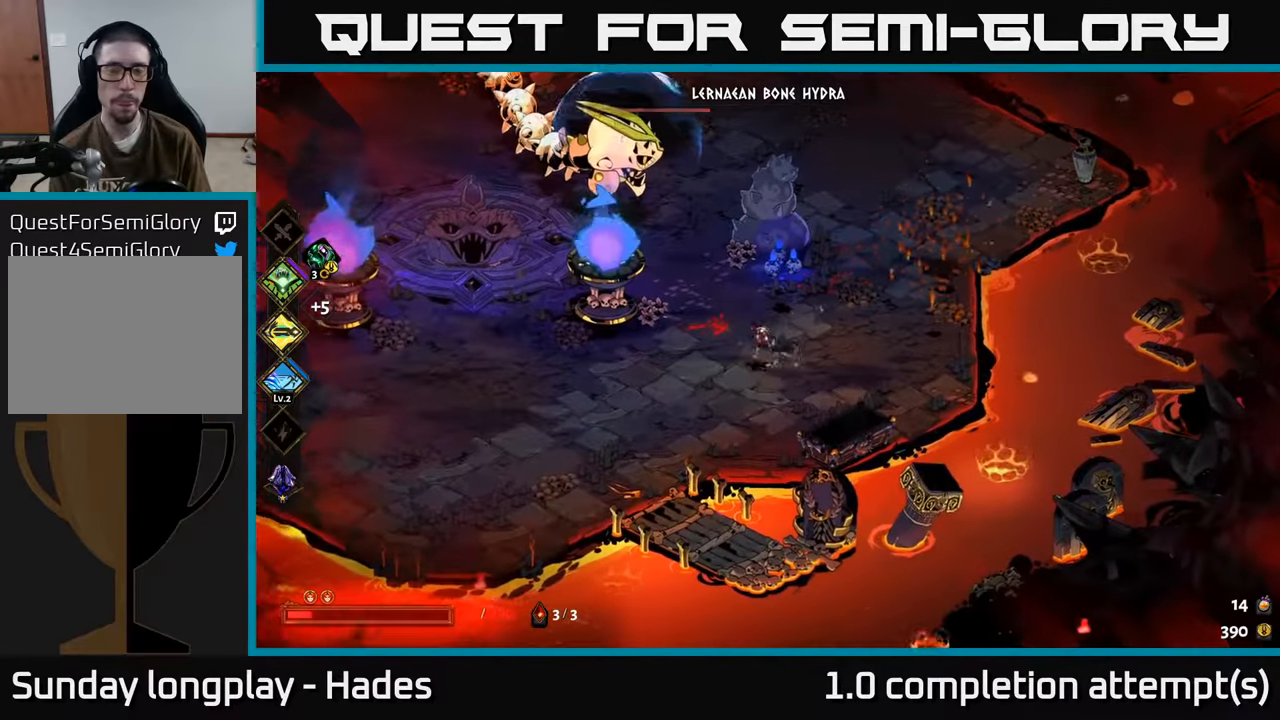
{"buttons": [], "left_stick": "up-left", "events": [[266, "left_stick", "up-right"], [500, "left_stick", "up-left"]]}
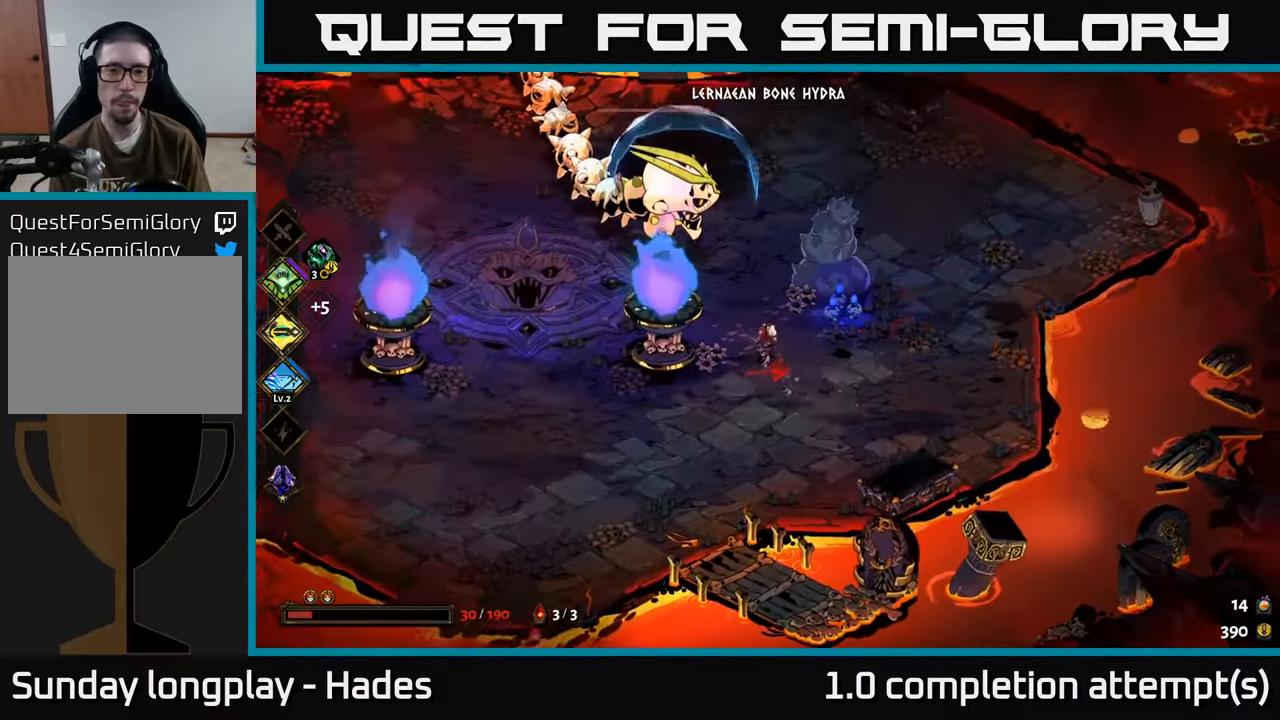
{"buttons": [], "left_stick": "up", "events": [[83, "left_stick", "left"], [366, "A", "down"], [383, "left_stick", "up-left"], [466, "A", "up"], [483, "left_stick", "up"]]}
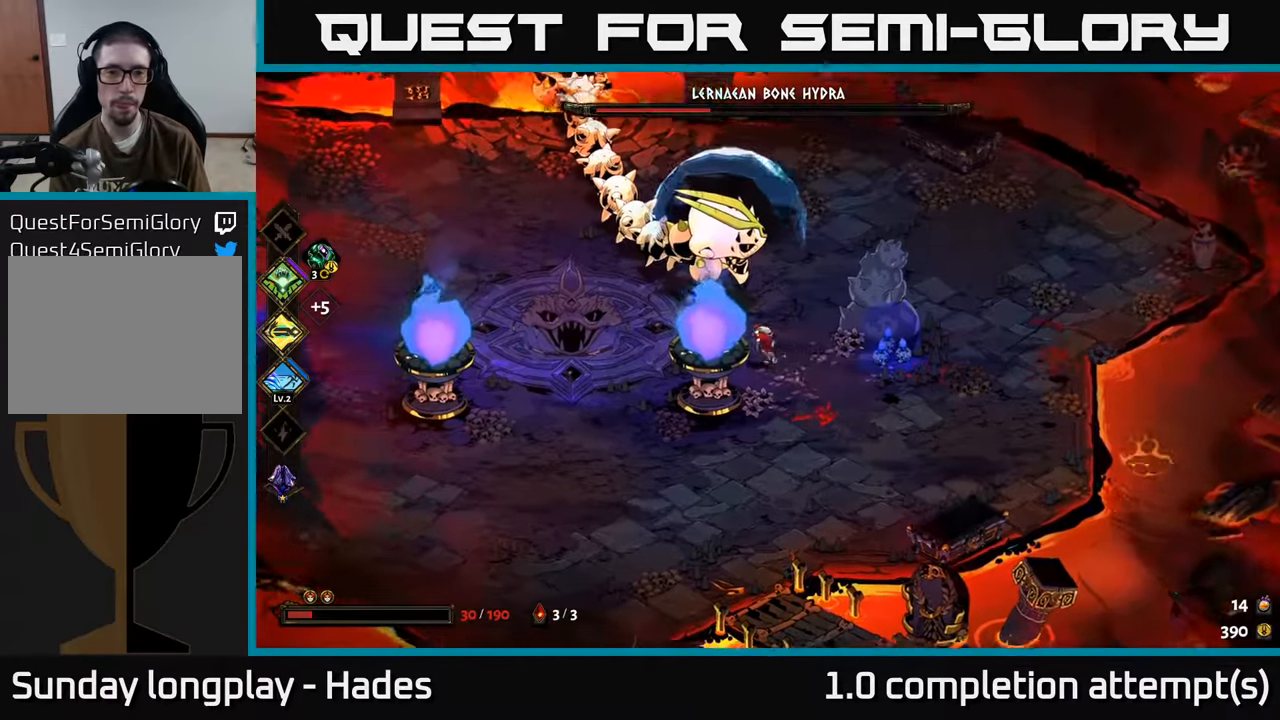
{"buttons": ["X"], "left_stick": "down-right", "events": [[16, "A", "down"], [50, "X", "down"], [83, "A", "up"], [100, "left_stick", "down-right"]]}
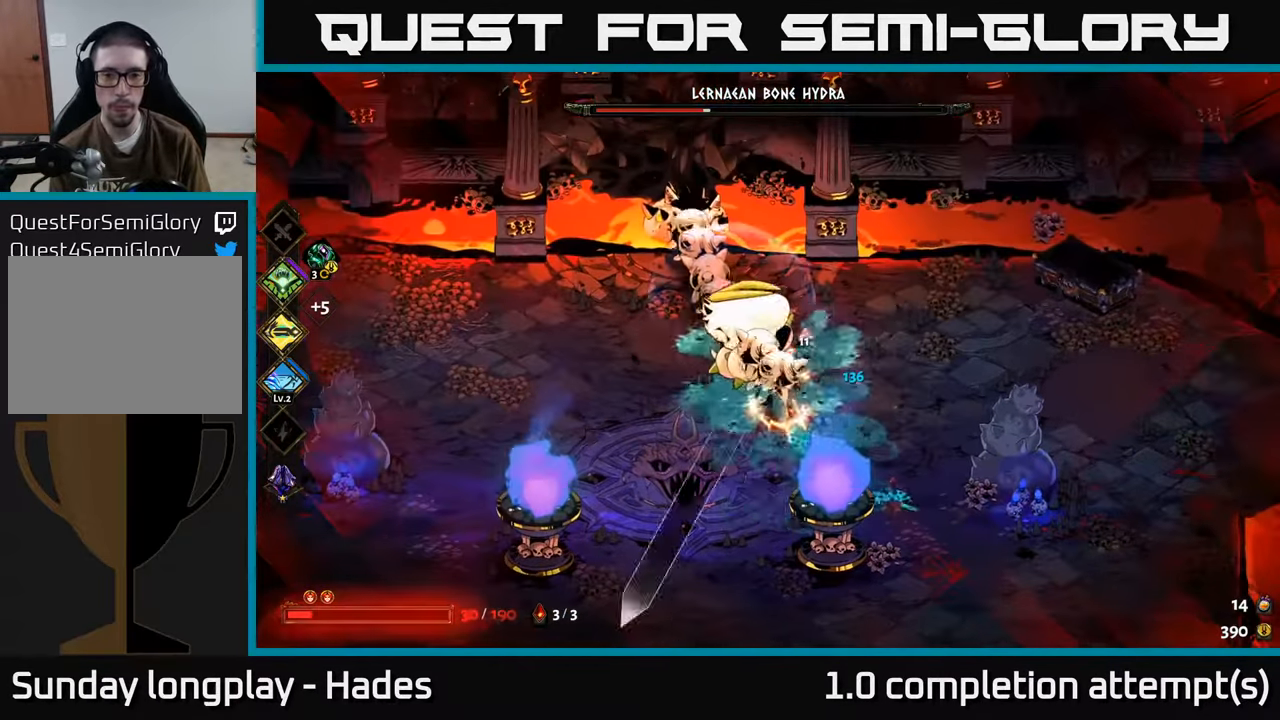
{"buttons": ["A", "X"], "left_stick": "down-left", "events": [[16, "X", "up"], [50, "left_stick", "down"], [166, "left_stick", "down-left"], [266, "A", "down"], [350, "A", "up"], [433, "A", "down"], [450, "X", "down"]]}
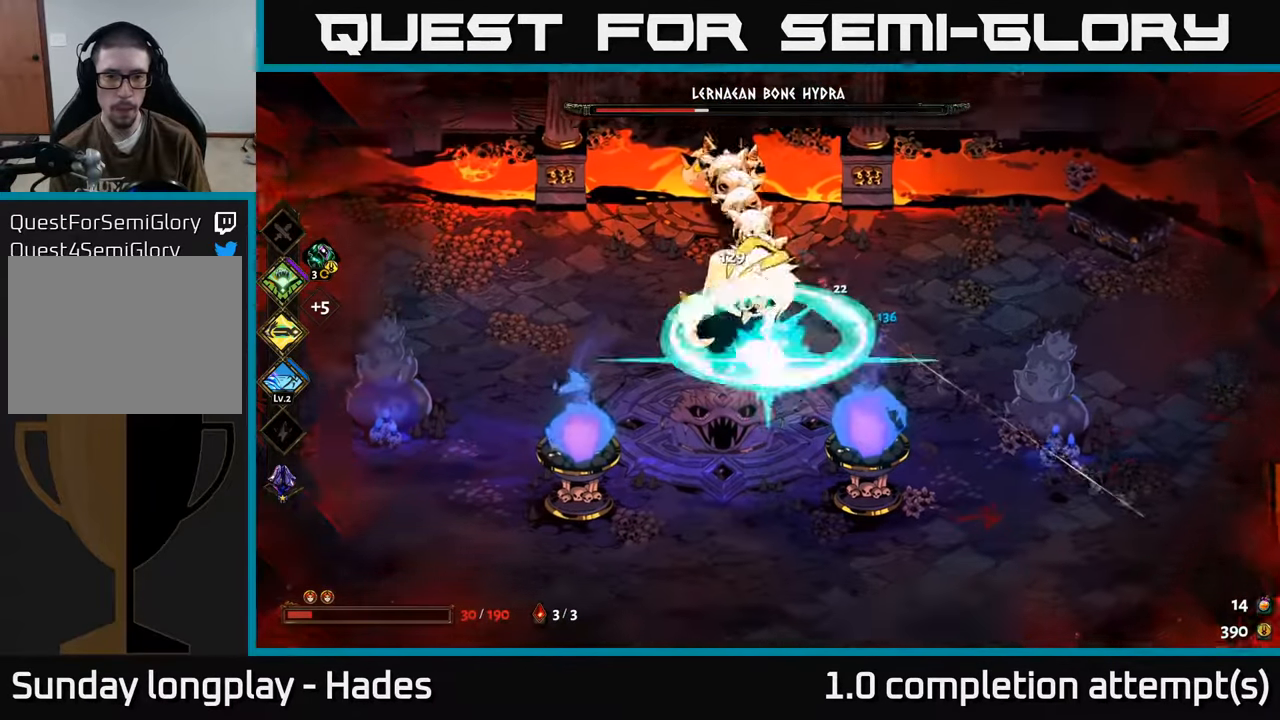
{"buttons": [], "left_stick": "down", "events": [[33, "A", "up"], [50, "left_stick", "up-left"], [100, "left_stick", "up"], [333, "X", "up"], [466, "left_stick", "down"]]}
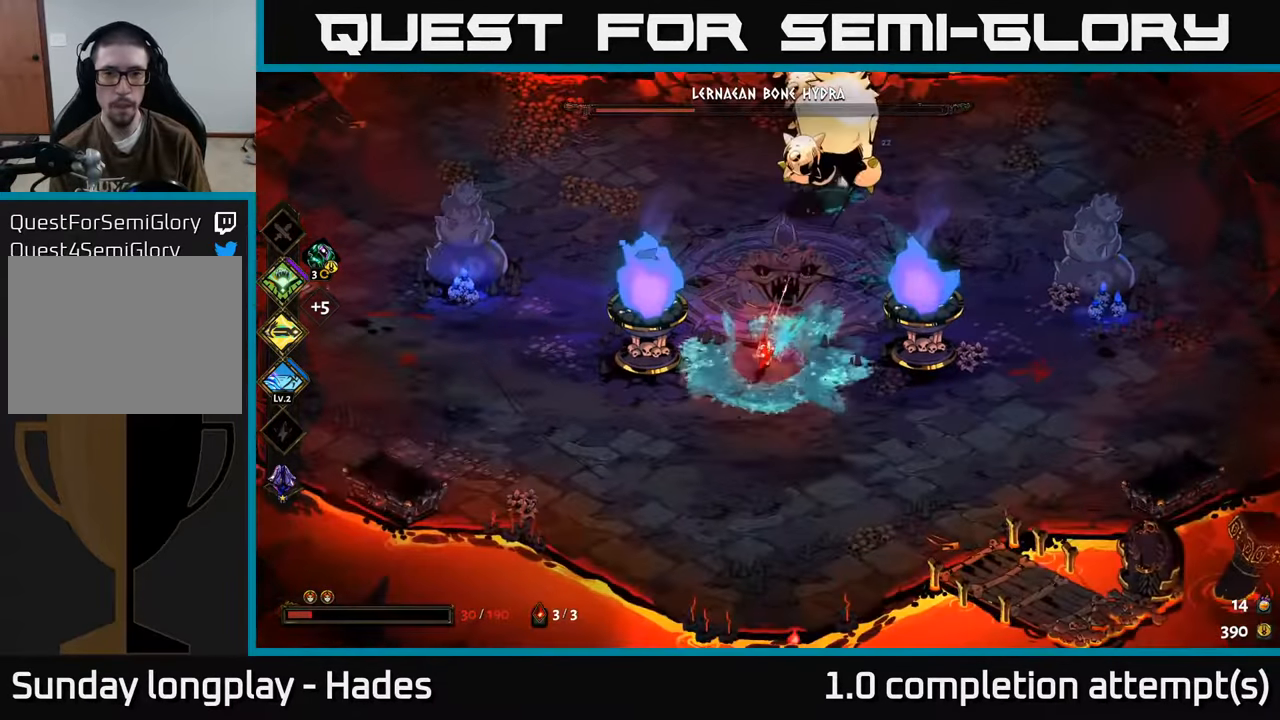
{"buttons": ["X"], "left_stick": "up", "events": [[116, "A", "down"], [183, "X", "down"], [183, "left_stick", "right"], [250, "A", "up"], [250, "left_stick", "up"]]}
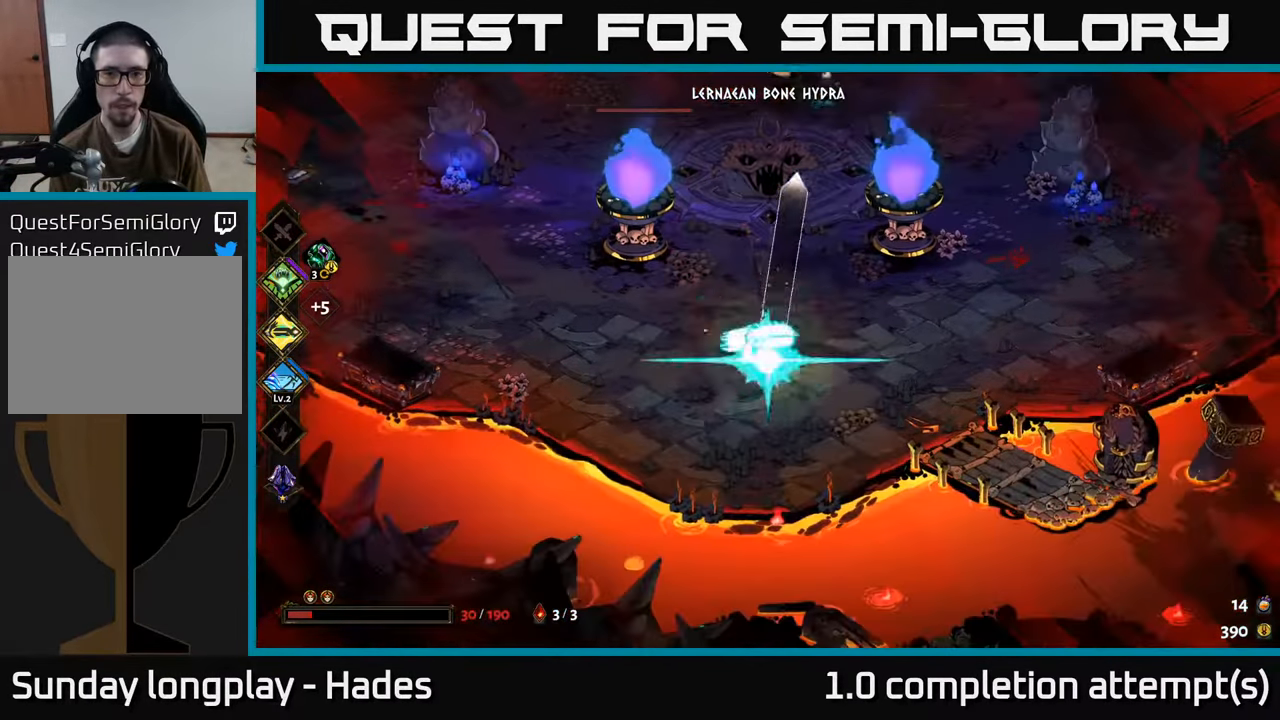
{"buttons": ["B"], "left_stick": "up", "events": [[16, "X", "up"], [150, "B", "down"], [250, "B", "up"], [333, "B", "down"], [416, "B", "up"], [500, "B", "down"]]}
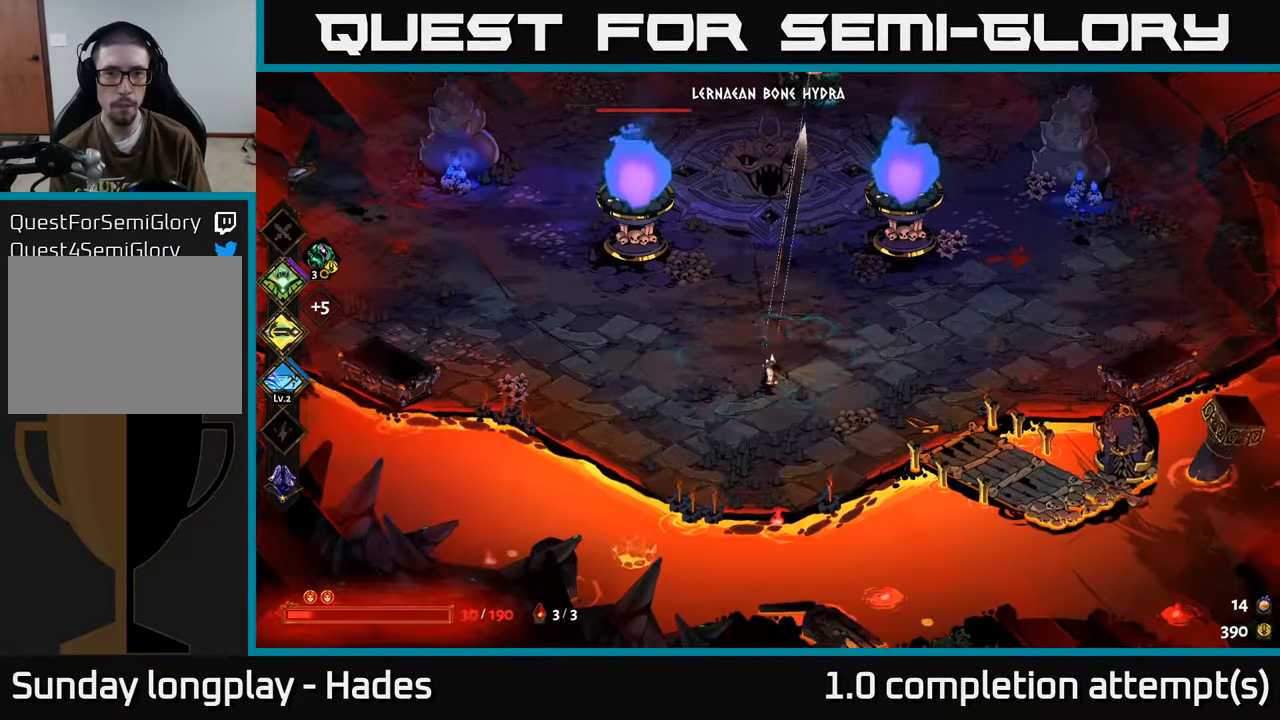
{"buttons": ["B"], "left_stick": "up", "events": [[66, "B", "up"], [166, "B", "down"], [233, "B", "up"], [316, "B", "down"], [400, "B", "up"], [483, "B", "down"]]}
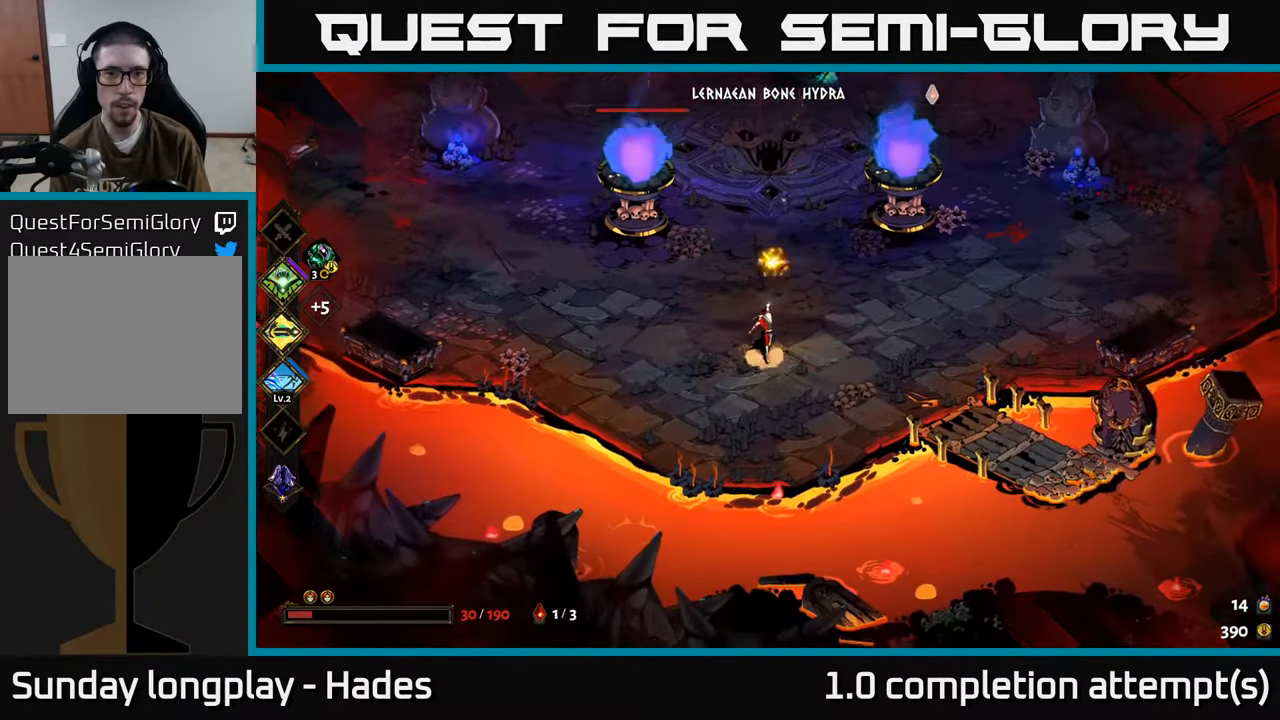
{"buttons": [], "left_stick": "up", "events": [[66, "B", "up"], [150, "B", "down"], [233, "B", "up"], [317, "B", "down"], [417, "B", "up"]]}
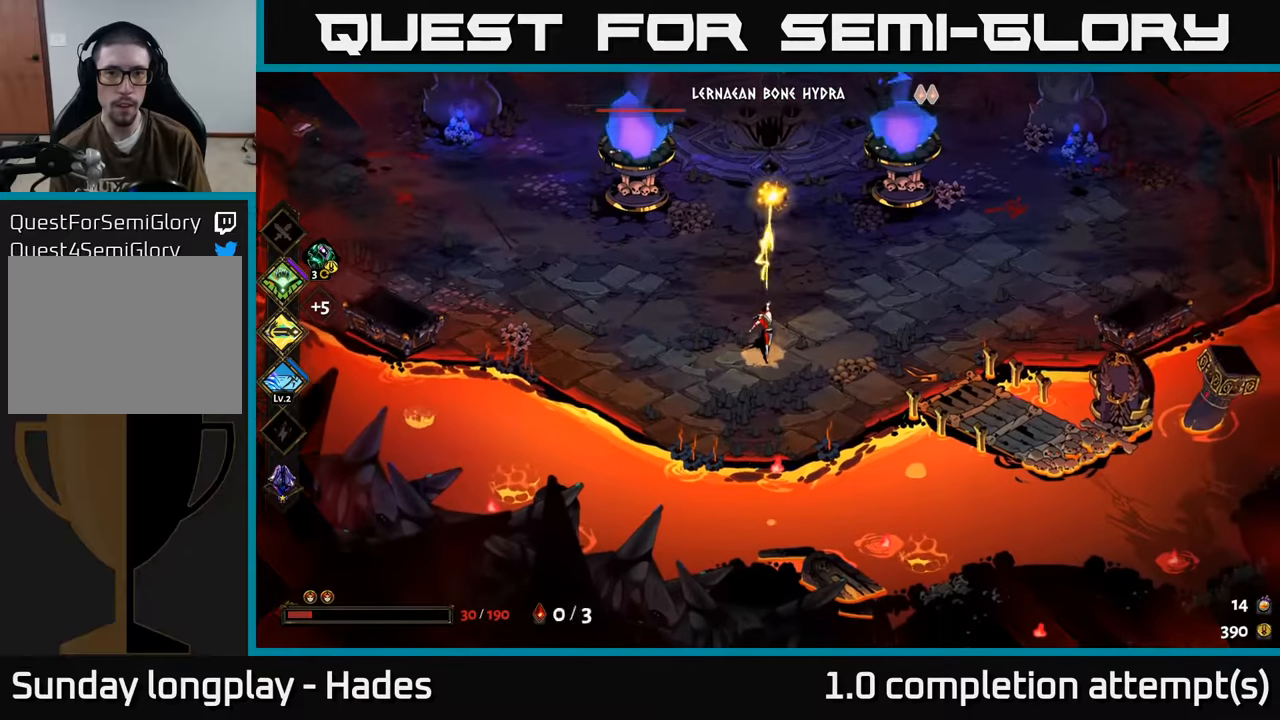
{"buttons": ["X"], "left_stick": "up", "events": [[117, "A", "down"], [250, "A", "up"], [283, "A", "down"], [350, "X", "down"], [383, "A", "up"]]}
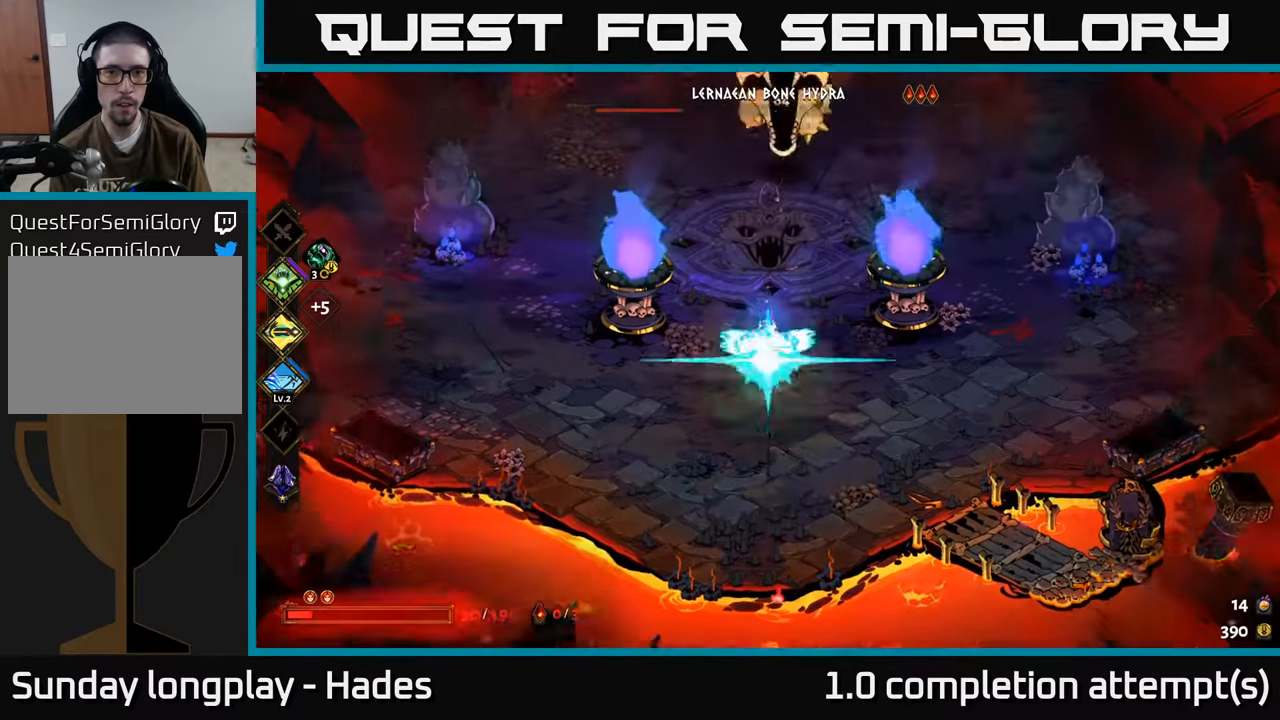
{"buttons": ["A"], "left_stick": "down", "events": [[250, "X", "up"], [383, "left_stick", "down"], [500, "A", "down"]]}
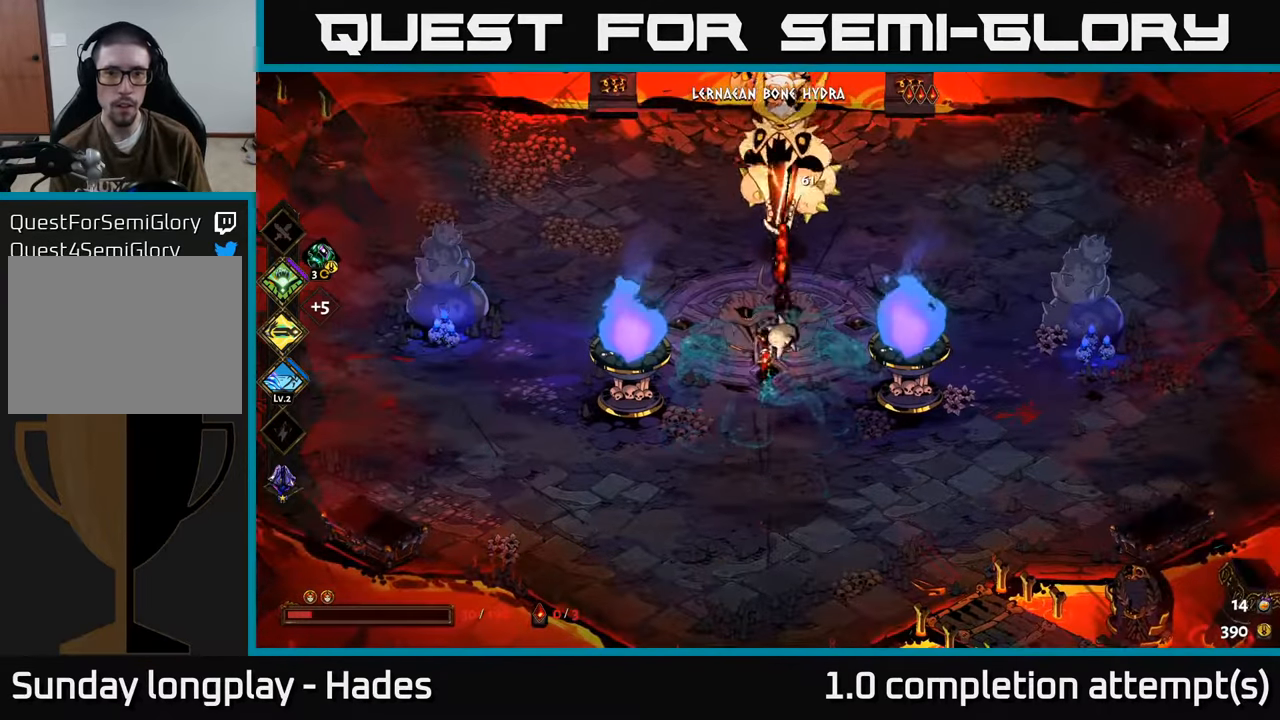
{"buttons": ["X"], "left_stick": "up", "events": [[67, "X", "down"], [117, "A", "up"], [133, "left_stick", "up"], [367, "left_stick", "center"], [433, "left_stick", "up-left"], [483, "left_stick", "up"]]}